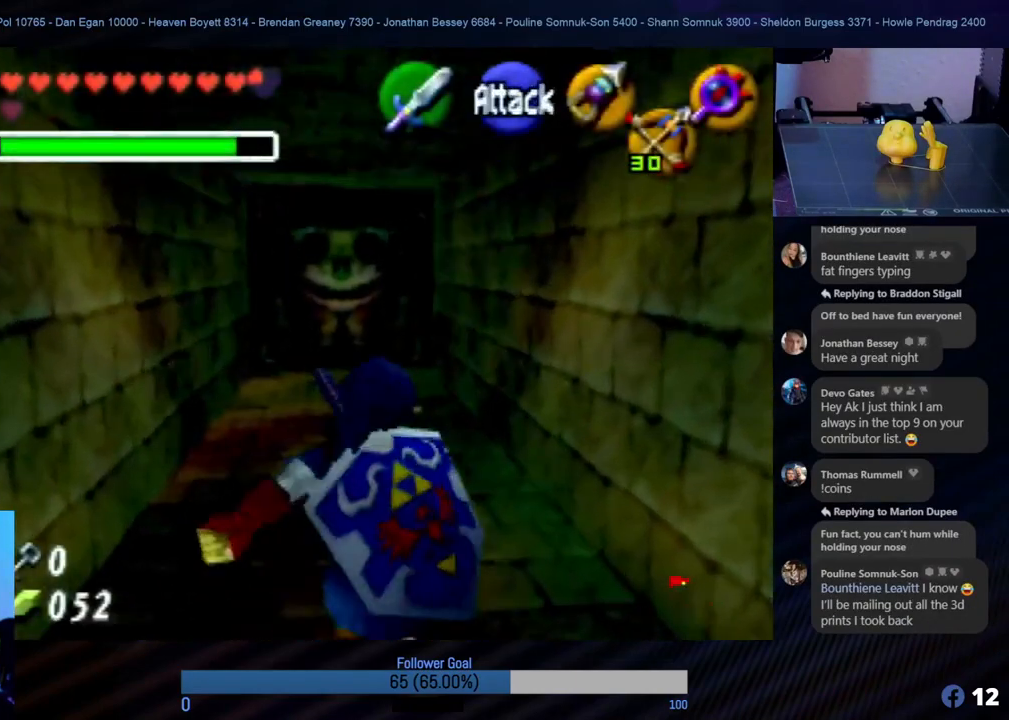
Gameplay with a controller (Nintendo layout); each line is a JSON object with the inputs held at the frame after it. "events" lists button and stick changes between this image and that frame as [ms after this image, input, new state], when the widget could be followed in between. Not read: L1 L3 R3.
{"buttons": [], "left_stick": "up", "events": []}
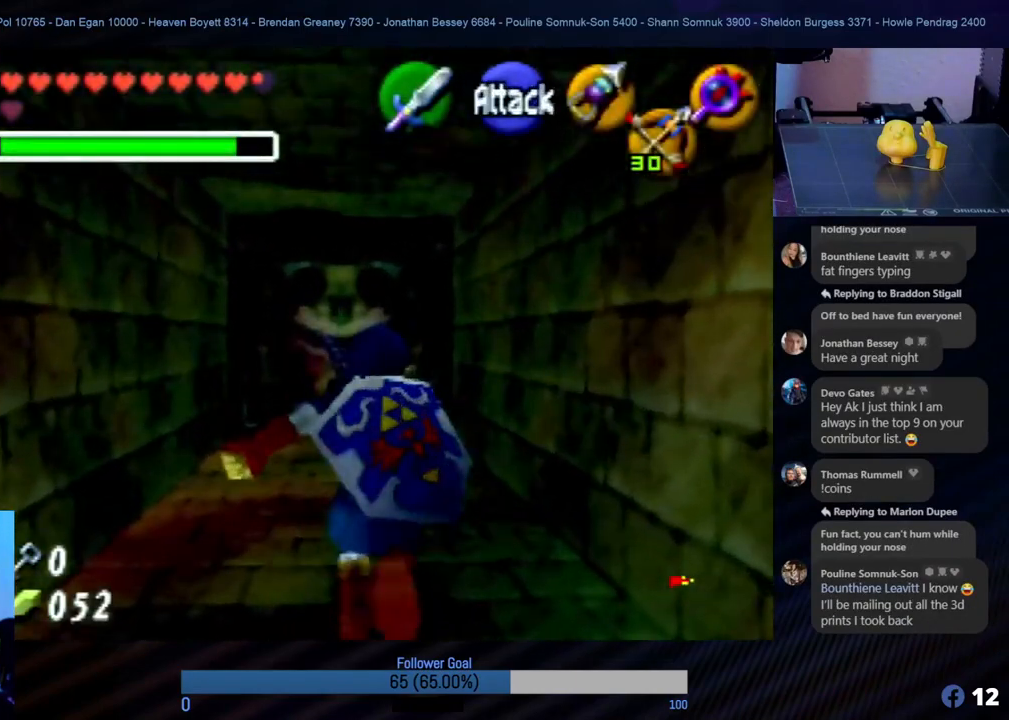
{"buttons": [], "left_stick": "up", "events": [[152, "A", "down"], [405, "A", "up"]]}
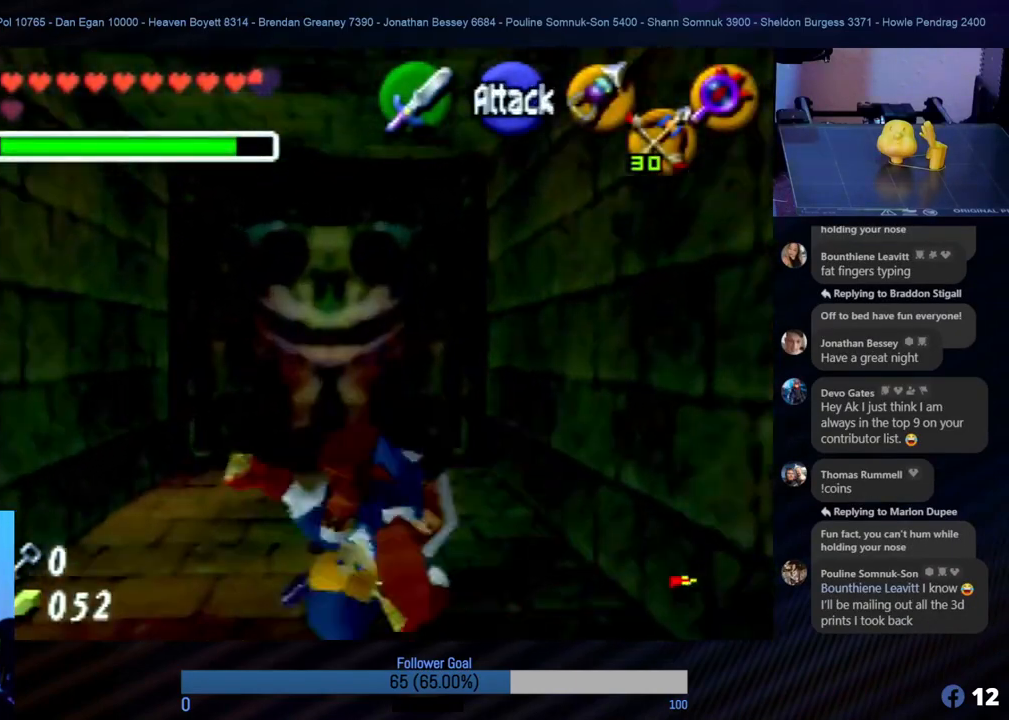
{"buttons": [], "left_stick": "up", "events": []}
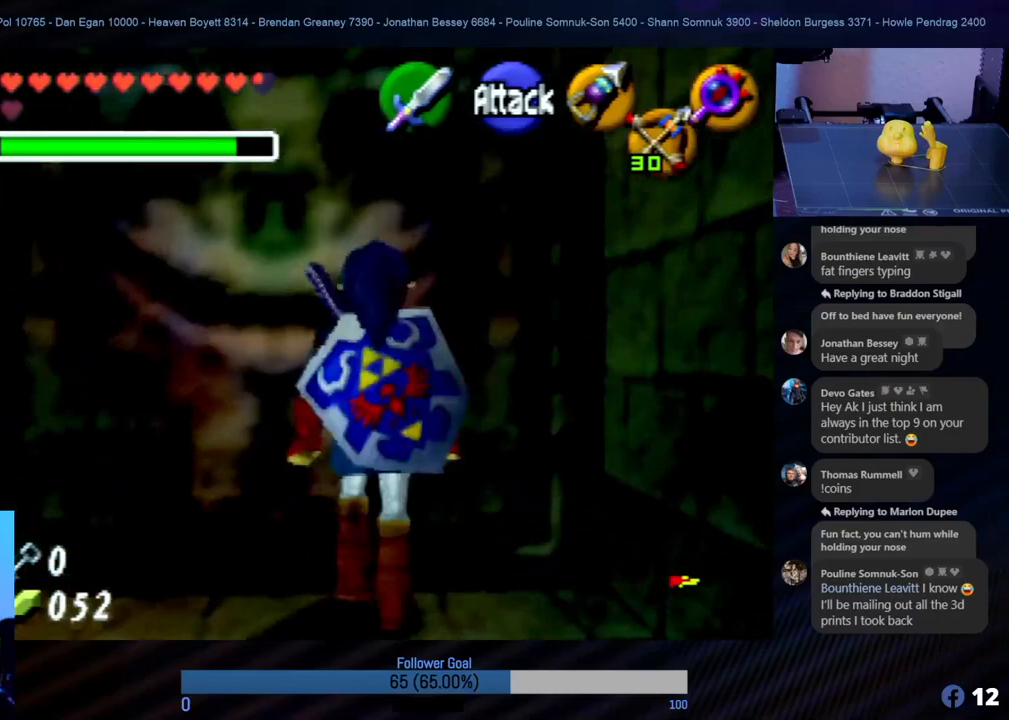
{"buttons": [], "left_stick": "up", "events": []}
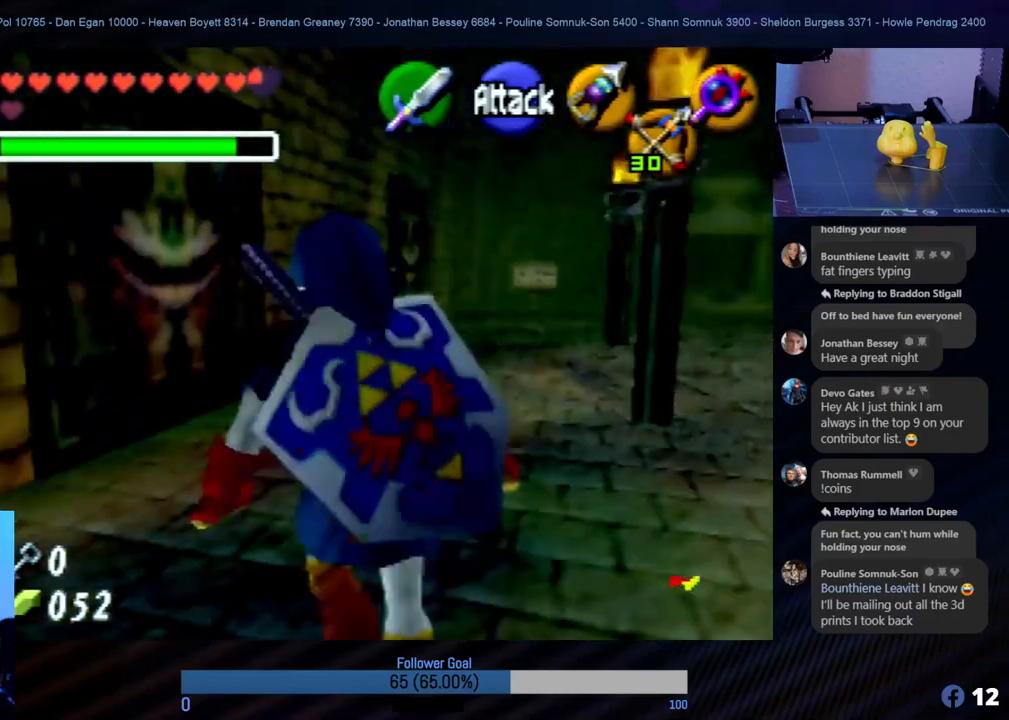
{"buttons": [], "left_stick": "up-right", "events": [[337, "left_stick", "up-right"]]}
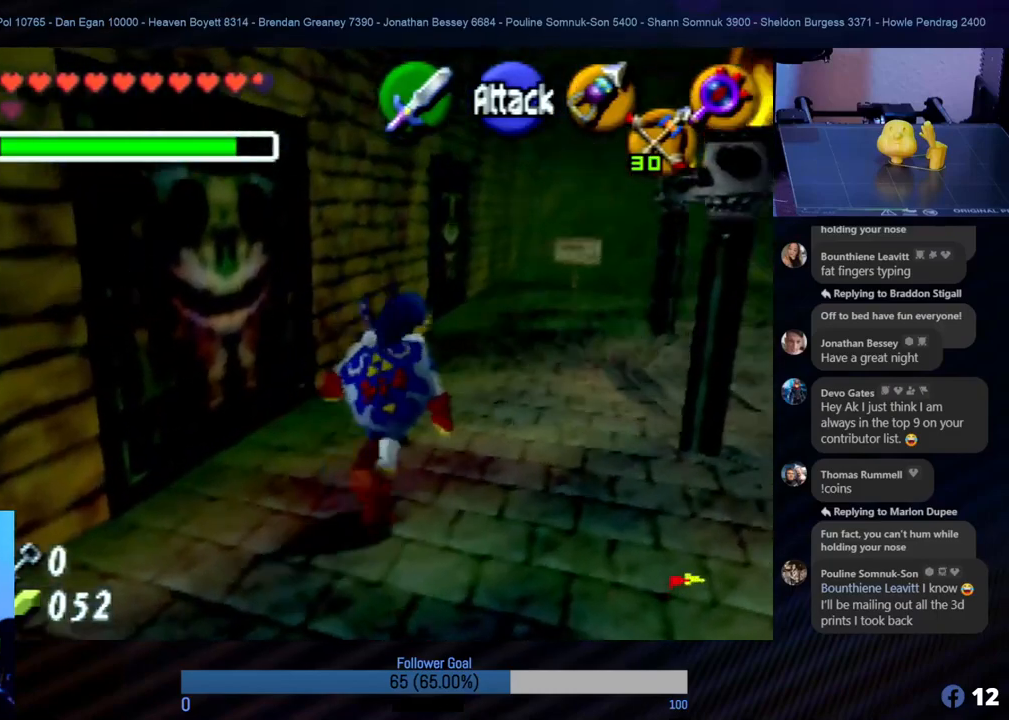
{"buttons": [], "left_stick": "up", "events": [[337, "left_stick", "up"]]}
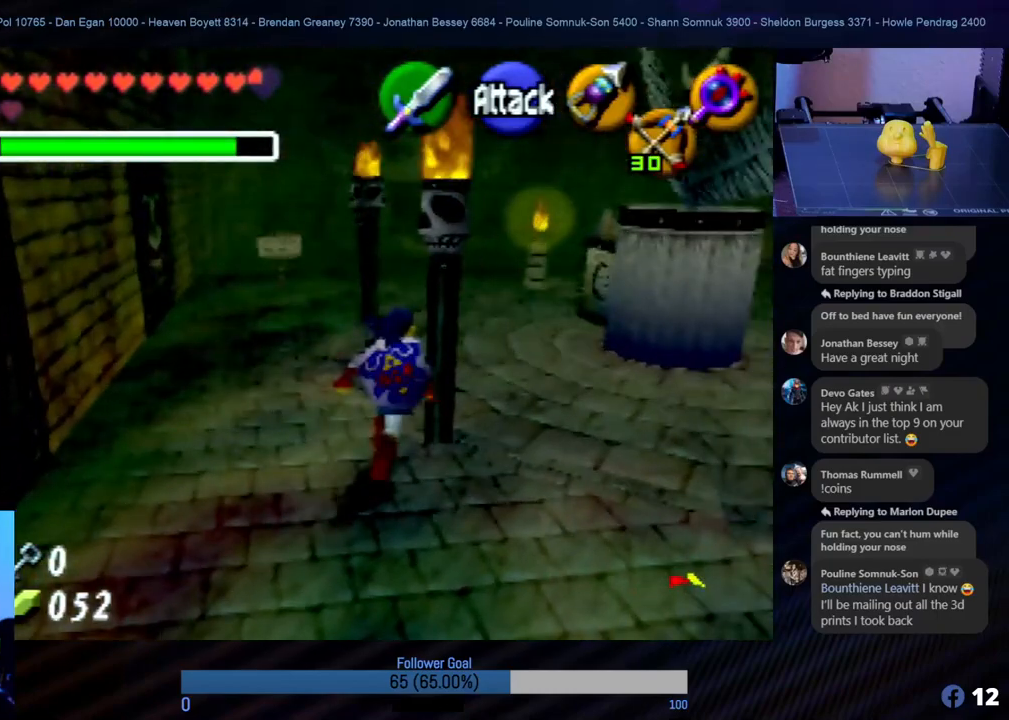
{"buttons": [], "left_stick": "up-right", "events": [[439, "left_stick", "up-right"]]}
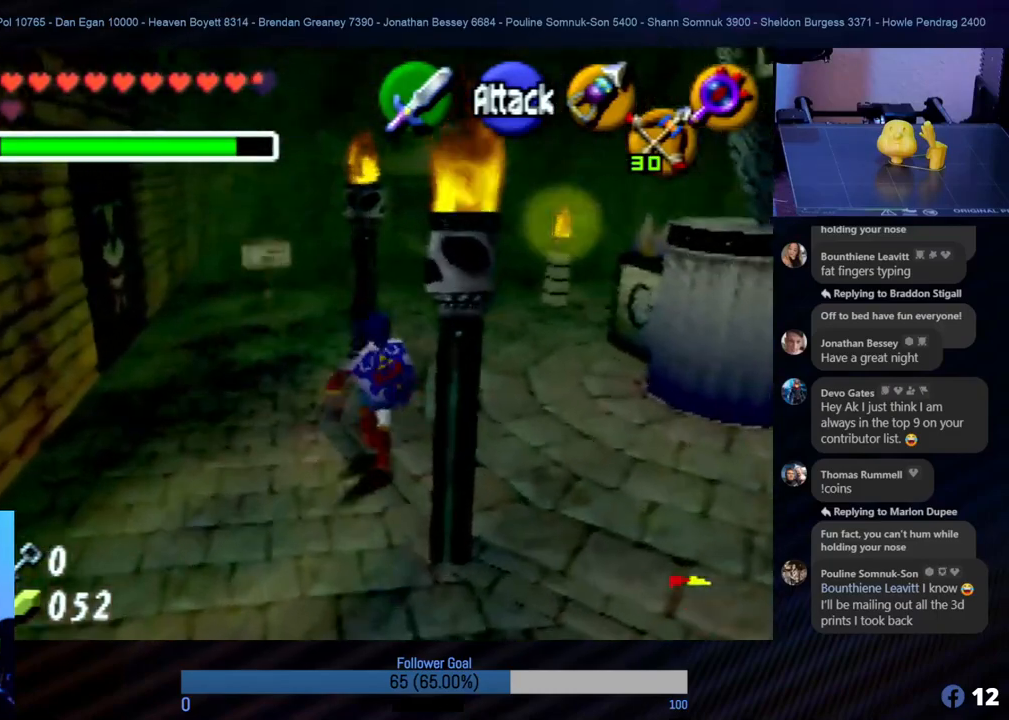
{"buttons": [], "left_stick": "up", "events": [[237, "left_stick", "up"]]}
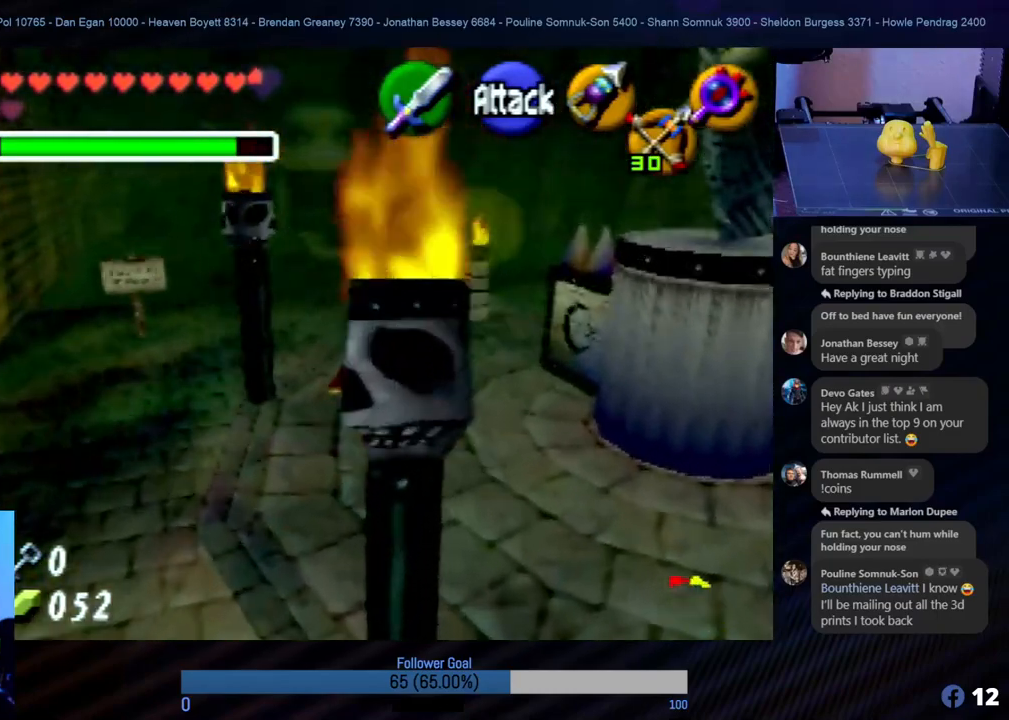
{"buttons": [], "left_stick": "up", "events": [[321, "left_stick", "up-right"], [489, "left_stick", "up"]]}
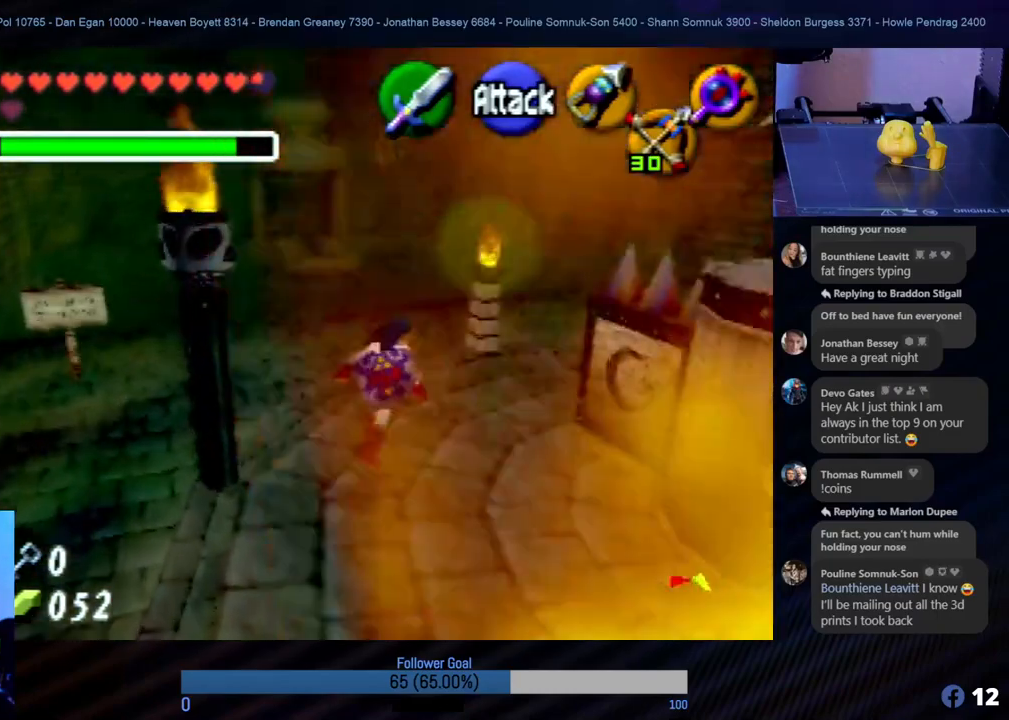
{"buttons": [], "left_stick": "center", "events": [[489, "left_stick", "center"]]}
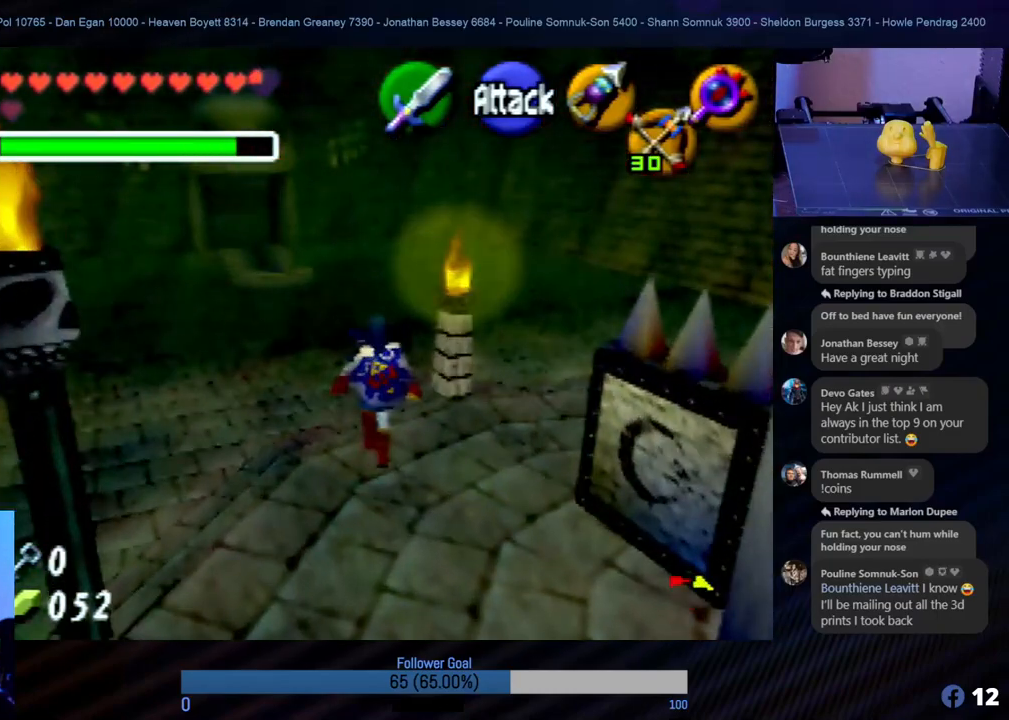
{"buttons": [], "left_stick": "center", "events": [[152, "START", "down"], [287, "START", "up"]]}
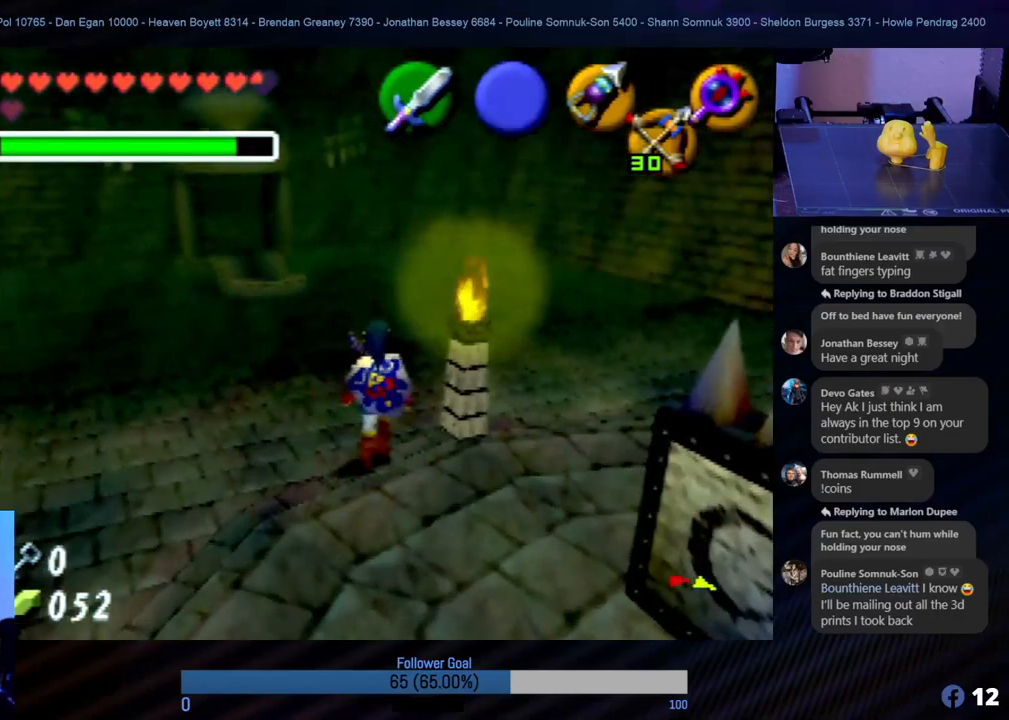
{"buttons": [], "left_stick": "center", "events": []}
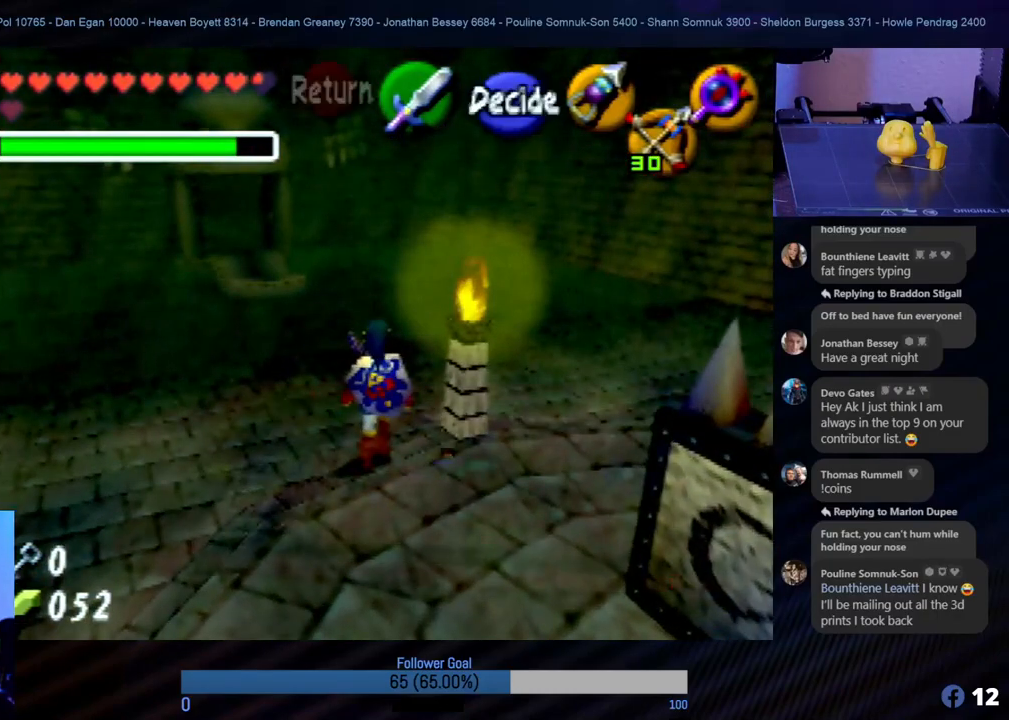
{"buttons": [], "left_stick": "center", "events": []}
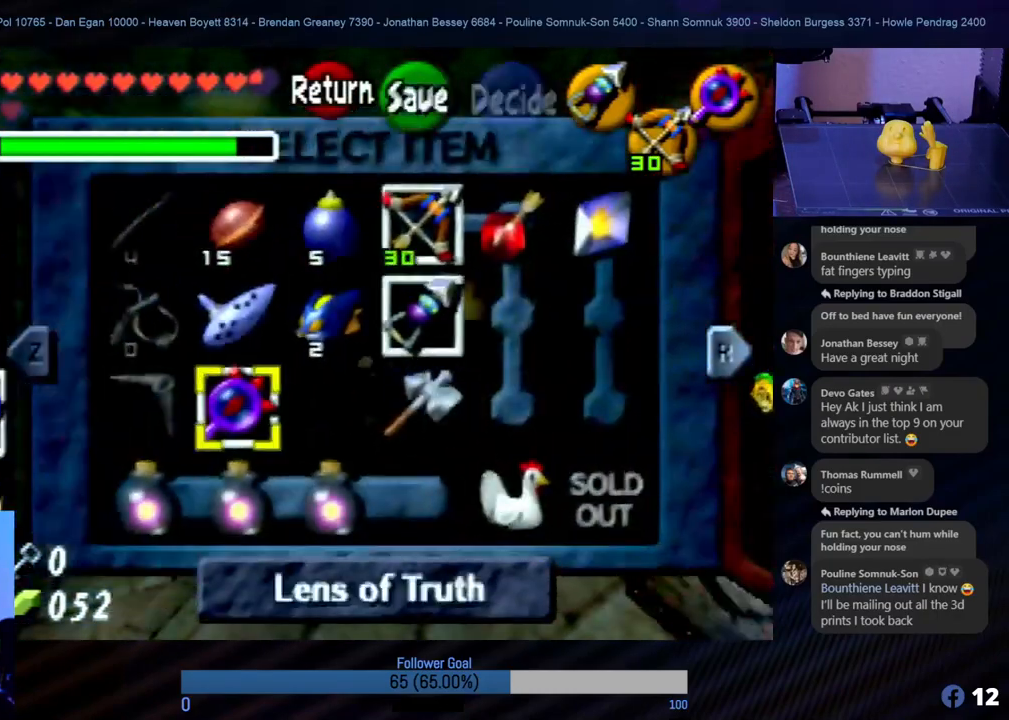
{"buttons": [], "left_stick": "center", "events": [[303, "R1", "down"], [506, "R1", "up"]]}
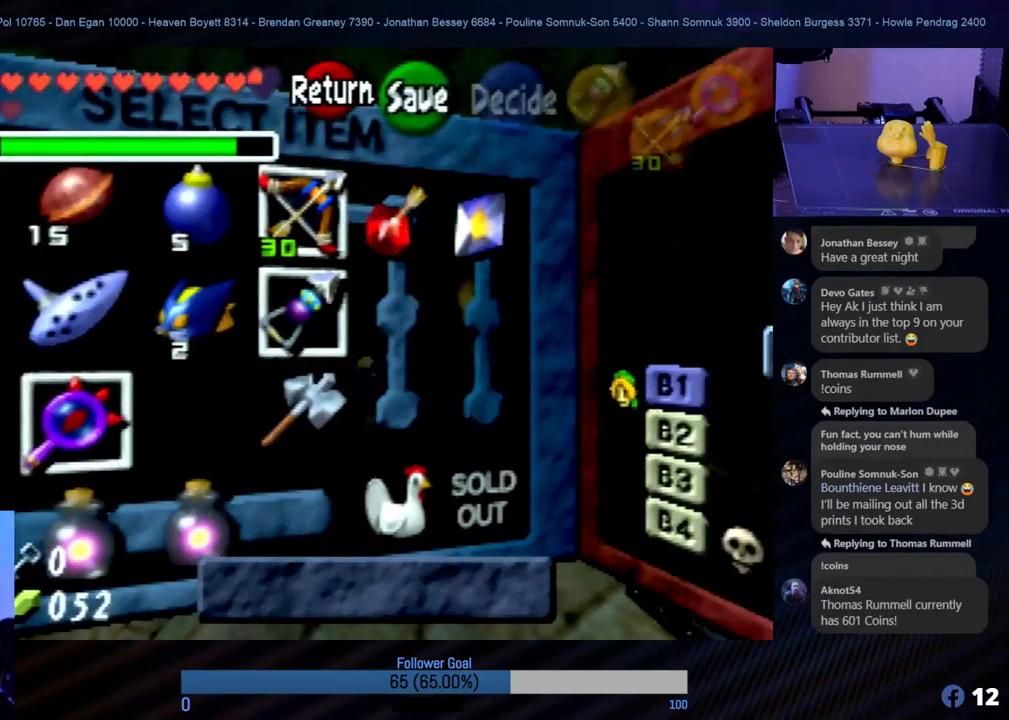
{"buttons": [], "left_stick": "center", "events": []}
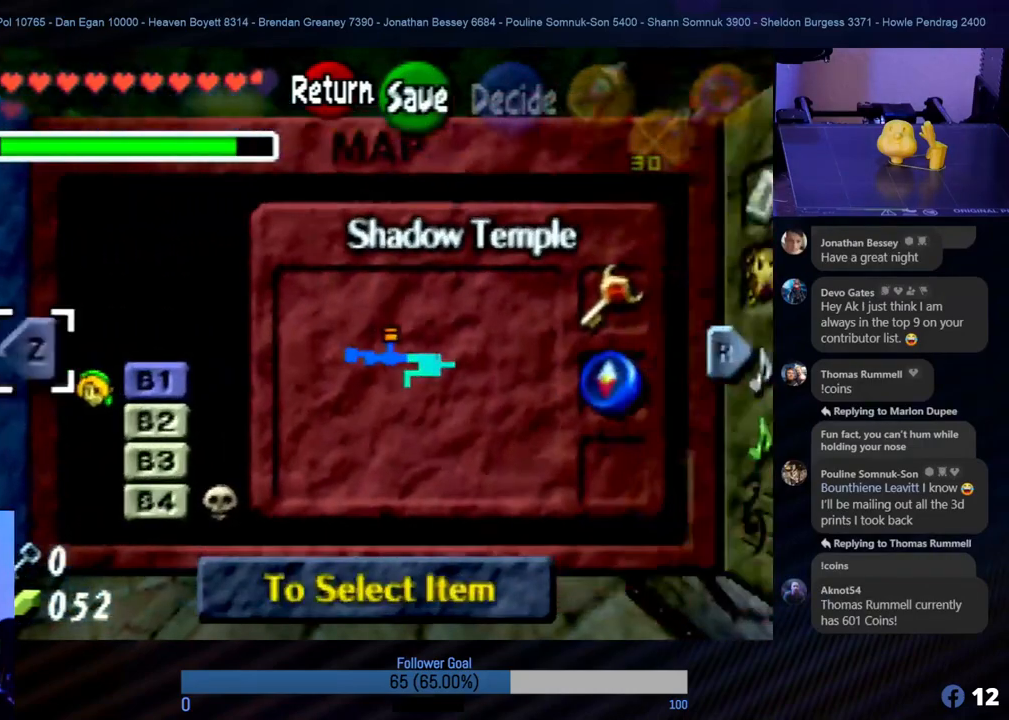
{"buttons": [], "left_stick": "center", "events": []}
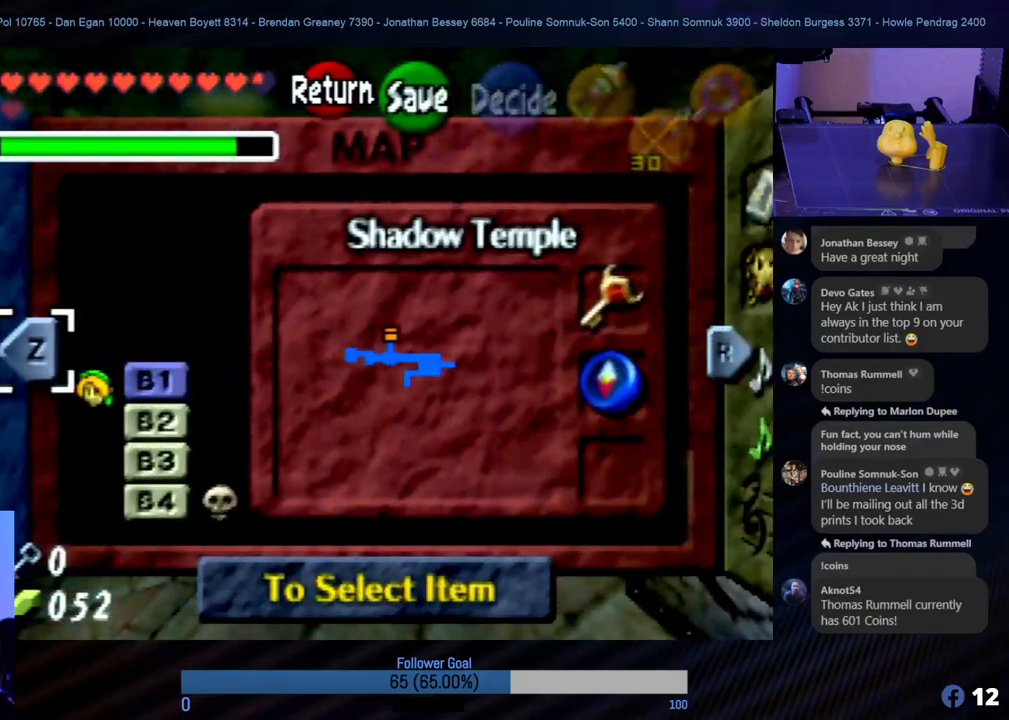
{"buttons": [], "left_stick": "center", "events": []}
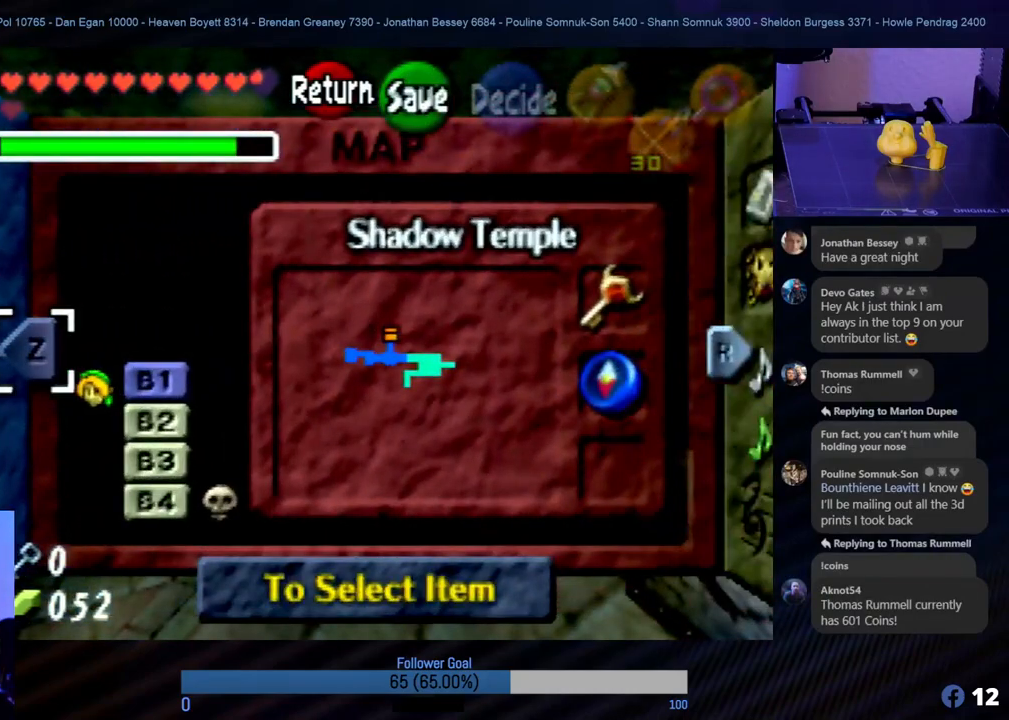
{"buttons": [], "left_stick": "center", "events": []}
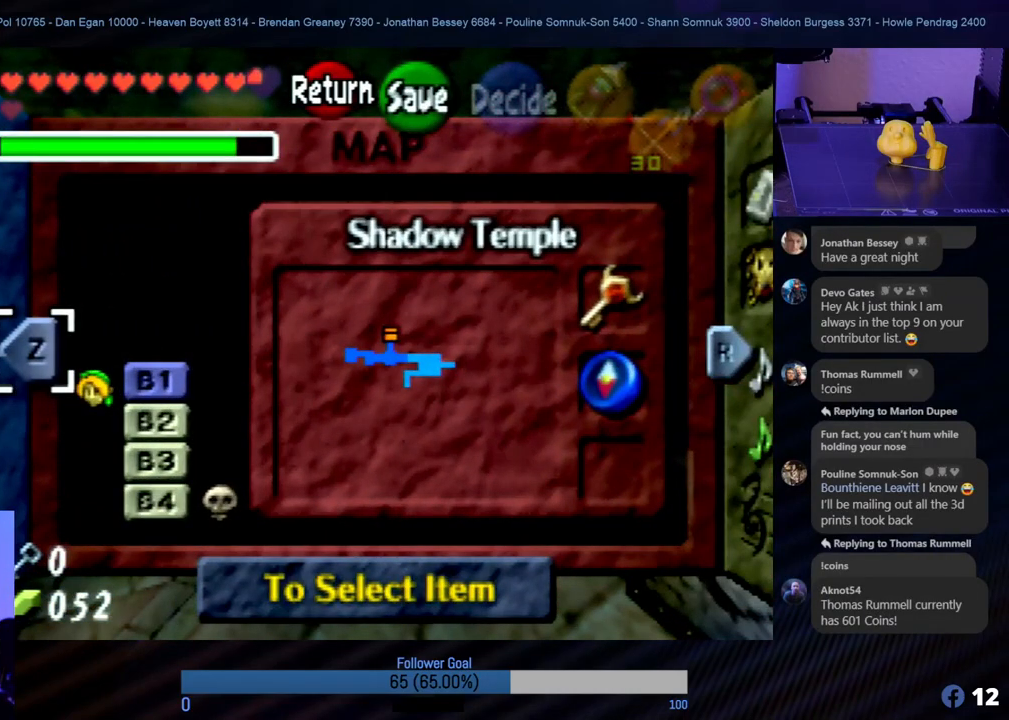
{"buttons": [], "left_stick": "center", "events": []}
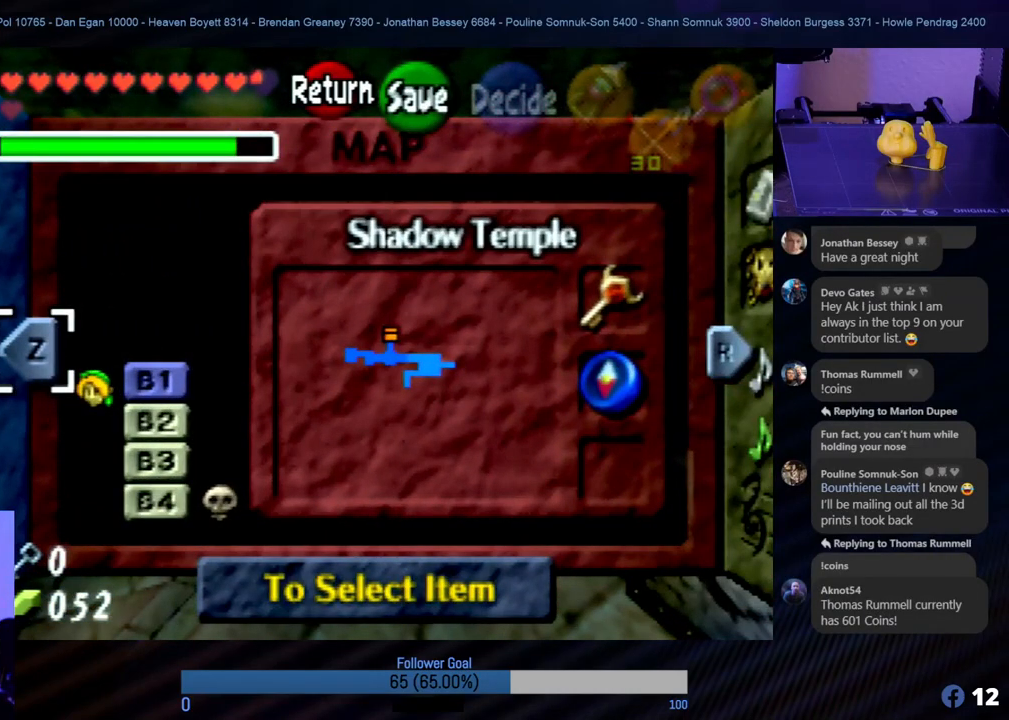
{"buttons": [], "left_stick": "center", "events": []}
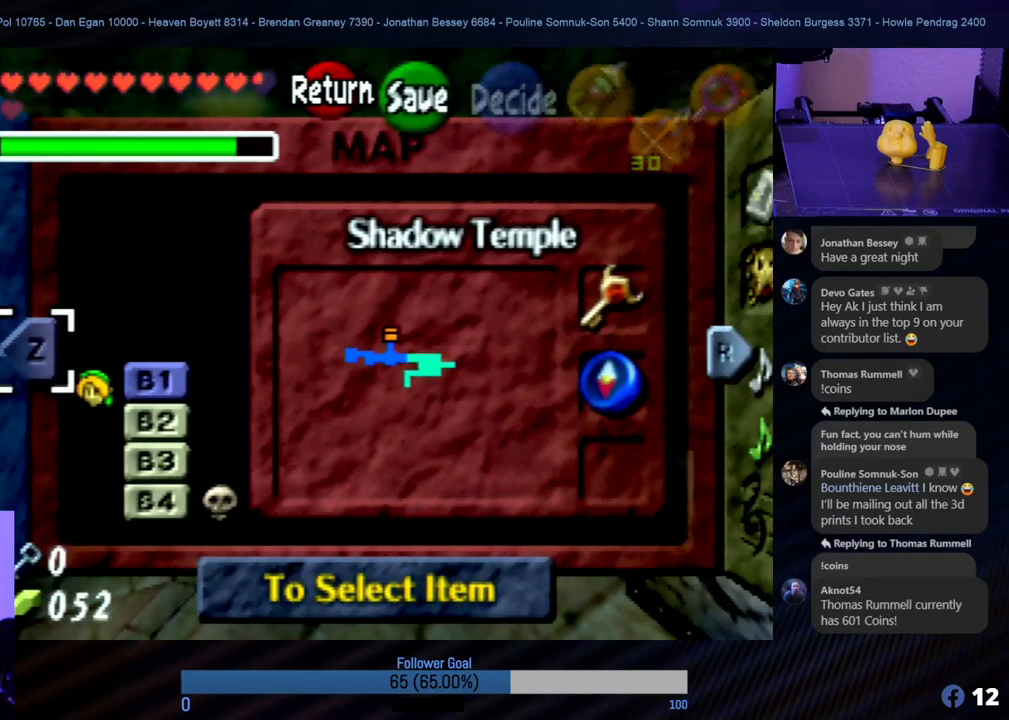
{"buttons": [], "left_stick": "center", "events": [[68, "R1", "down"], [236, "R1", "up"]]}
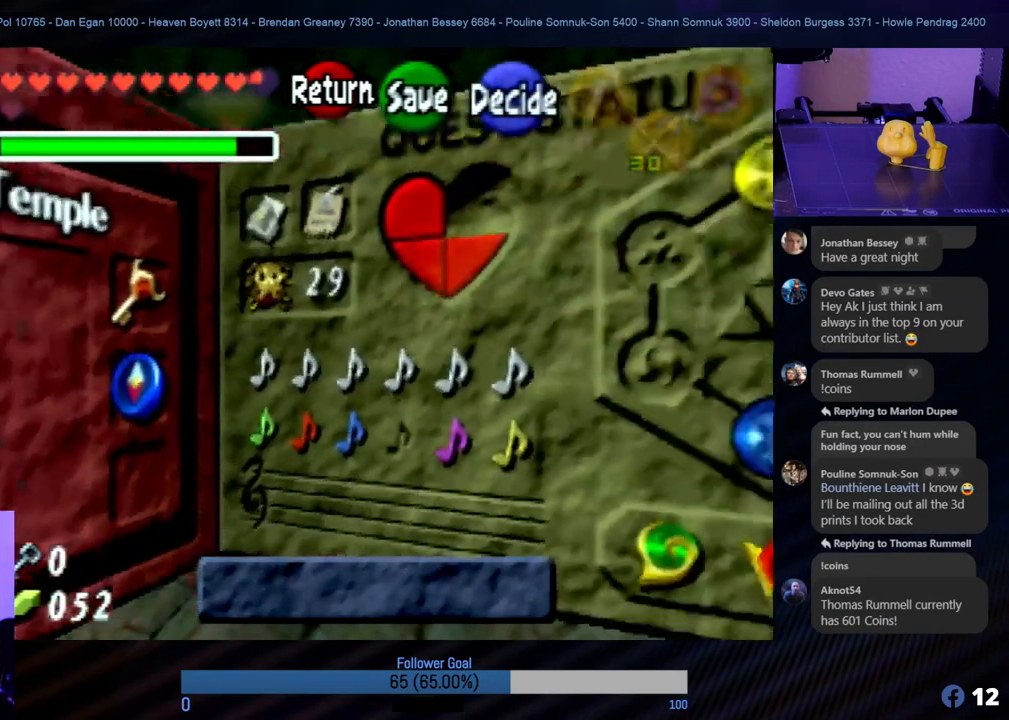
{"buttons": [], "left_stick": "center", "events": [[253, "R1", "down"], [422, "R1", "up"]]}
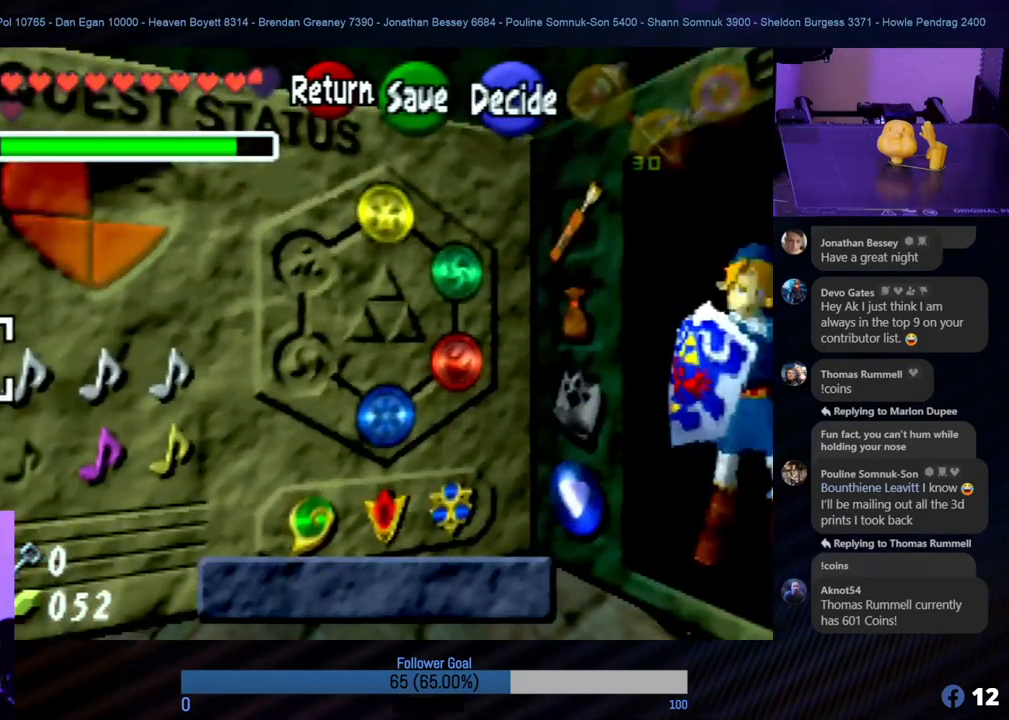
{"buttons": [], "left_stick": "right", "events": [[489, "left_stick", "right"]]}
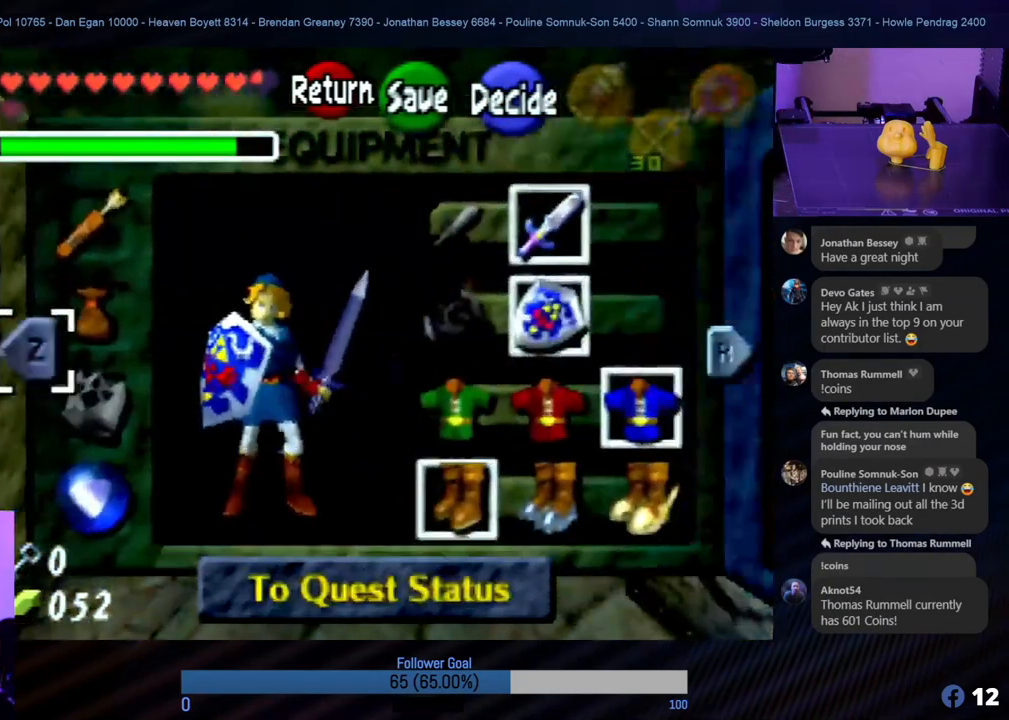
{"buttons": [], "left_stick": "right", "events": [[185, "left_stick", "center"], [421, "left_stick", "right"]]}
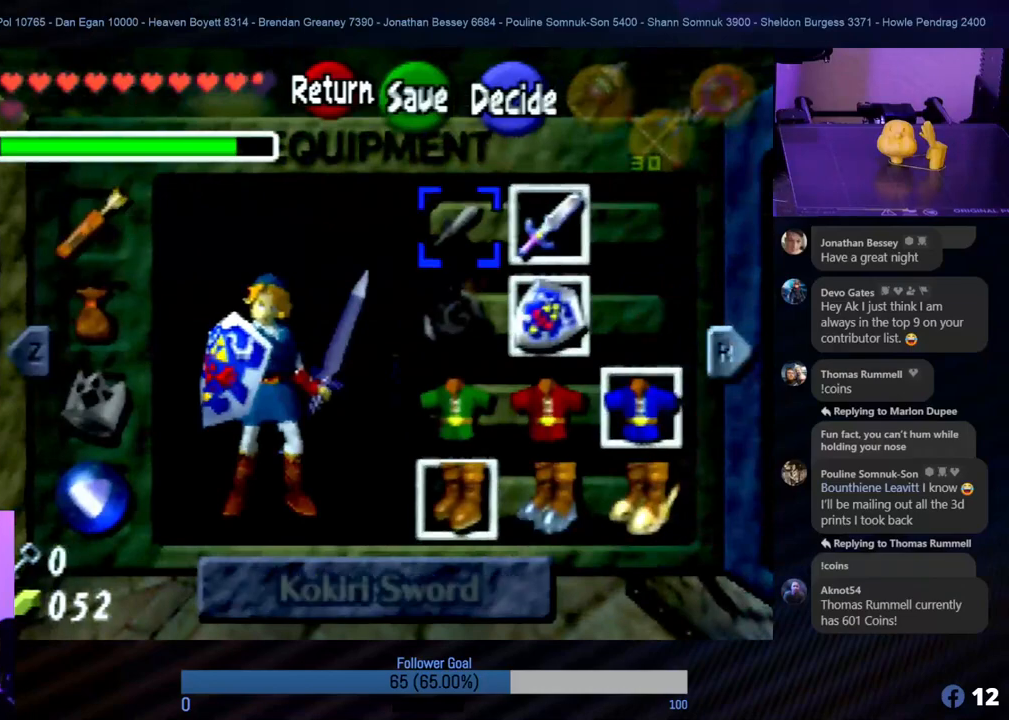
{"buttons": [], "left_stick": "center", "events": [[84, "left_stick", "center"], [270, "left_stick", "right"], [421, "left_stick", "center"]]}
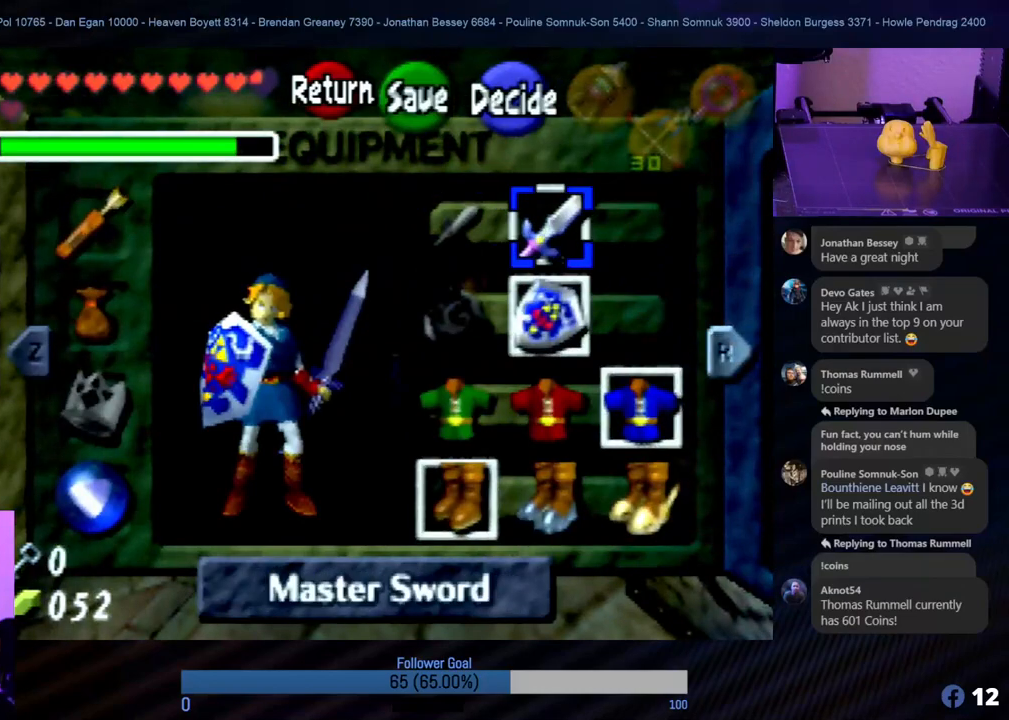
{"buttons": [], "left_stick": "center", "events": [[67, "left_stick", "down"], [253, "left_stick", "center"], [320, "left_stick", "down"], [489, "left_stick", "center"]]}
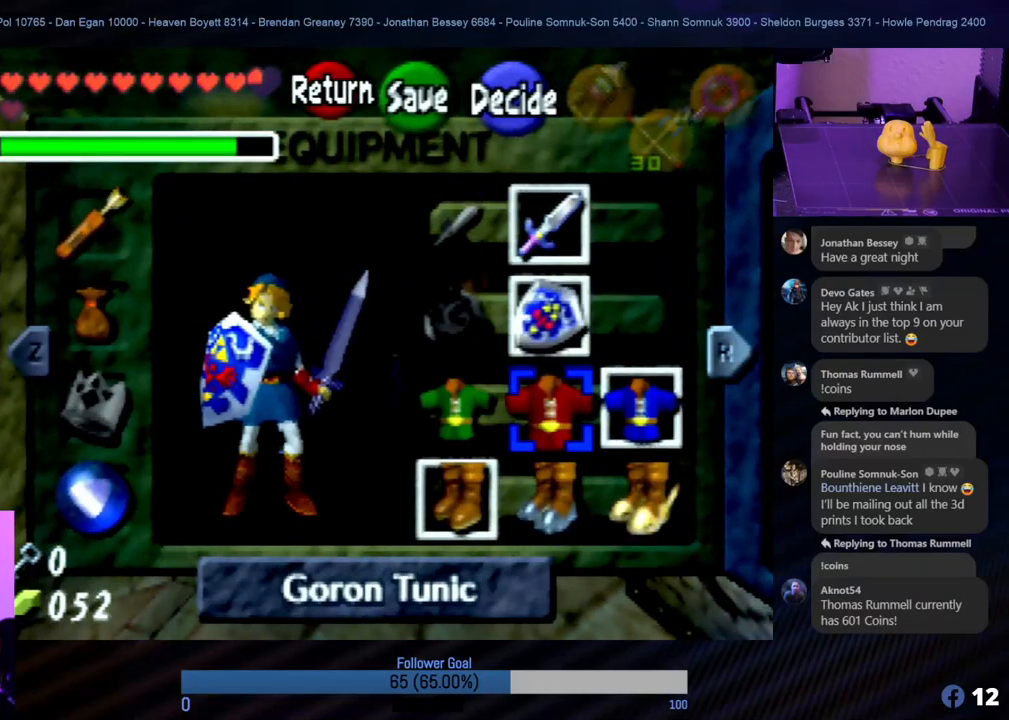
{"buttons": [], "left_stick": "center", "events": [[84, "left_stick", "down"], [219, "left_stick", "center"], [421, "left_stick", "right"], [505, "left_stick", "center"]]}